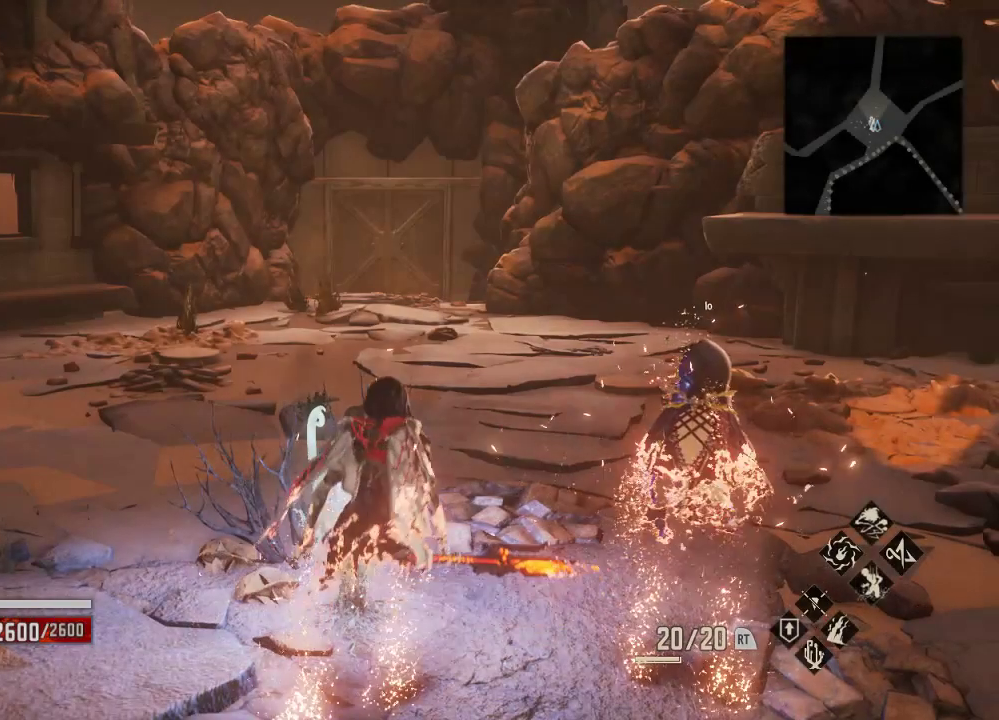
Gameplay with a controller (Xbox layout); each line is a JSON object with the inputs held at the frame after it. "events" lists button and stick changes between this image and that frame as [ms after this image, input, new state], when the widget could be followed in between.
{"buttons": ["START"], "left_stick": "center", "right_stick": "center"}
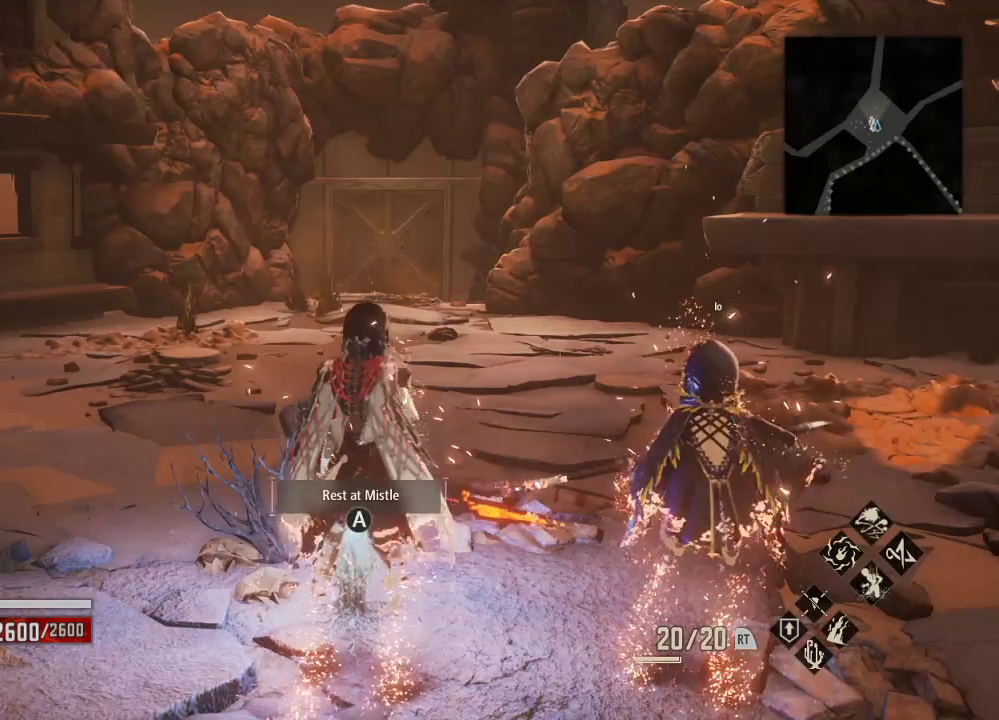
{"buttons": ["START"], "left_stick": "center", "right_stick": "center", "events": [[100, "START", "up"], [467, "START", "down"]]}
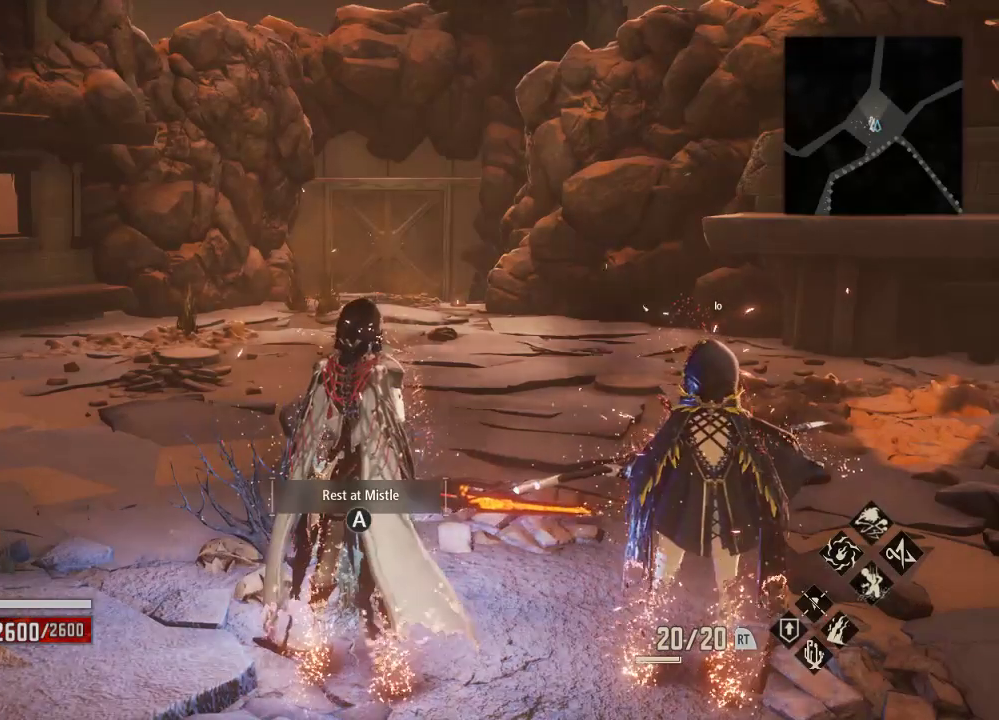
{"buttons": ["START"], "left_stick": "center", "right_stick": "center", "events": [[167, "START", "up"], [467, "START", "down"]]}
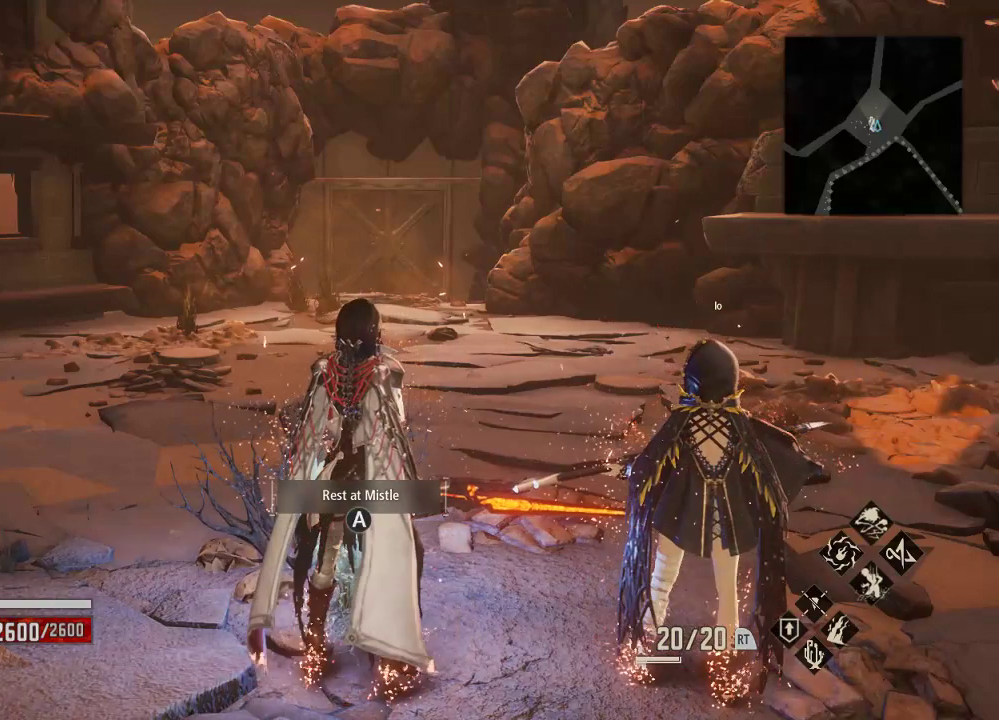
{"buttons": [], "left_stick": "center", "right_stick": "center", "events": [[133, "START", "up"], [333, "START", "down"], [500, "START", "up"]]}
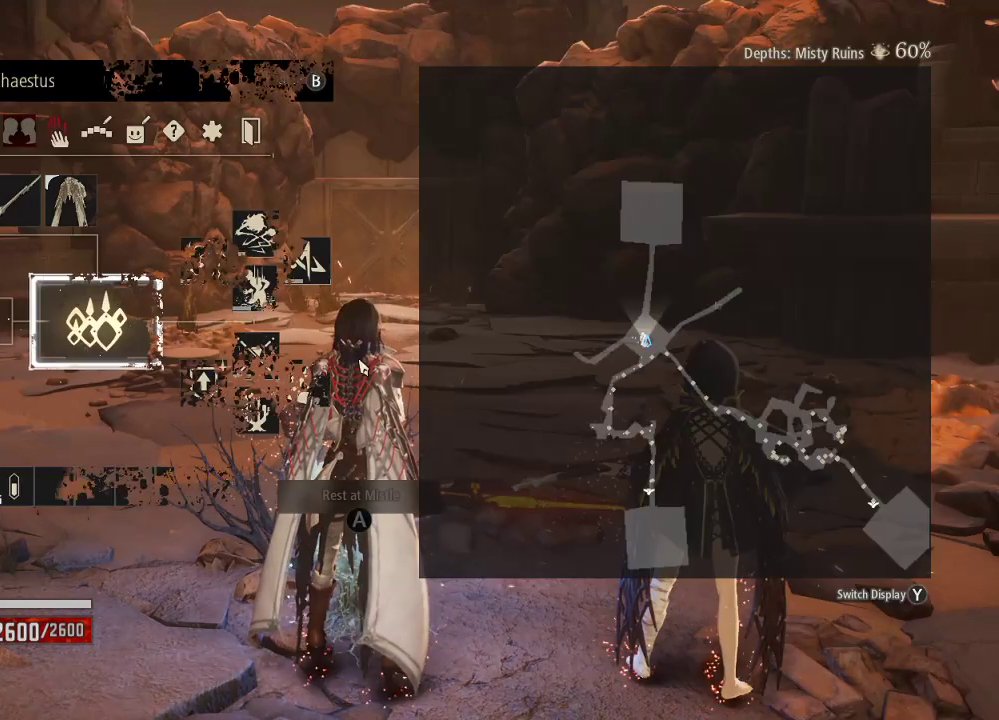
{"buttons": [], "left_stick": "center", "right_stick": "center", "events": []}
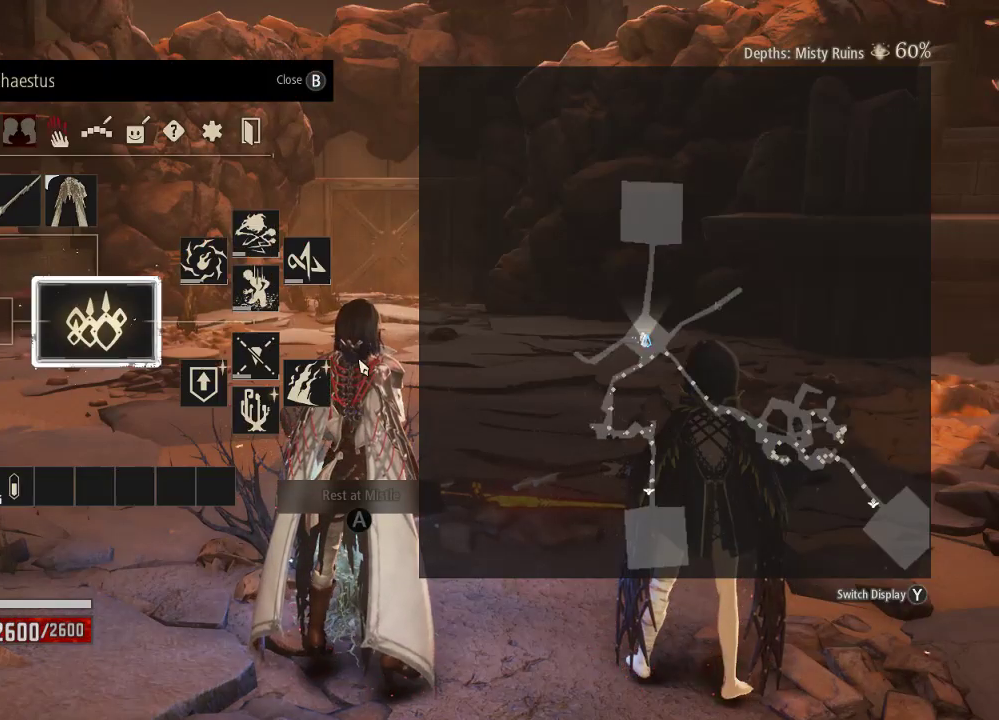
{"buttons": [], "left_stick": "center", "right_stick": "center", "events": []}
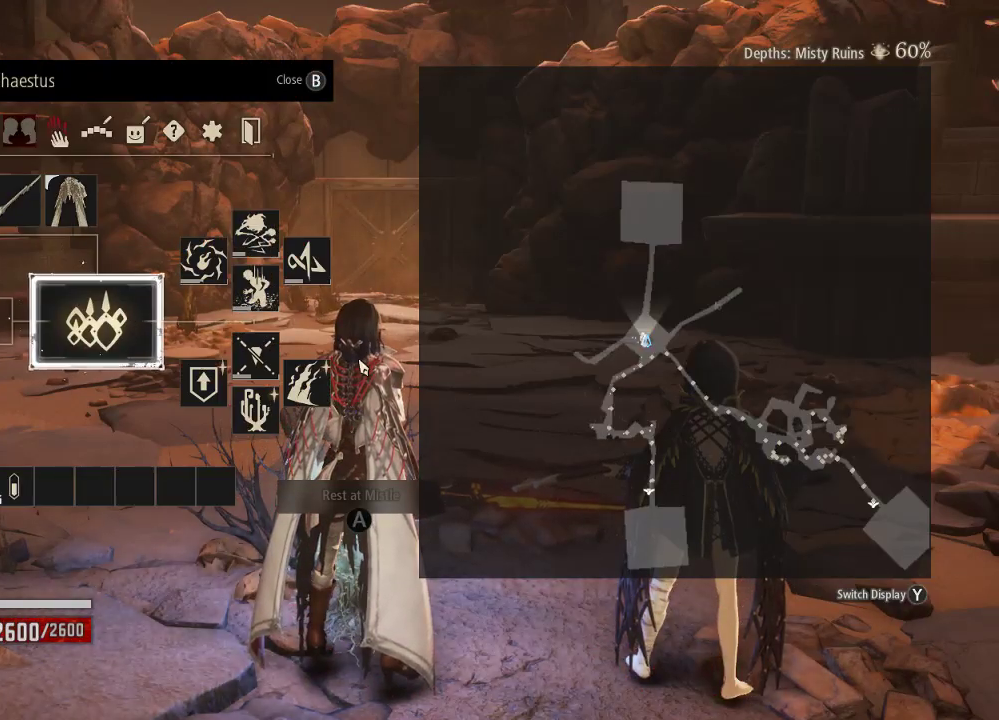
{"buttons": [], "left_stick": "center", "right_stick": "center", "events": [[67, "B", "down"], [133, "B", "up"], [167, "left_stick", "up"], [300, "A", "down"], [400, "A", "up"], [400, "left_stick", "center"]]}
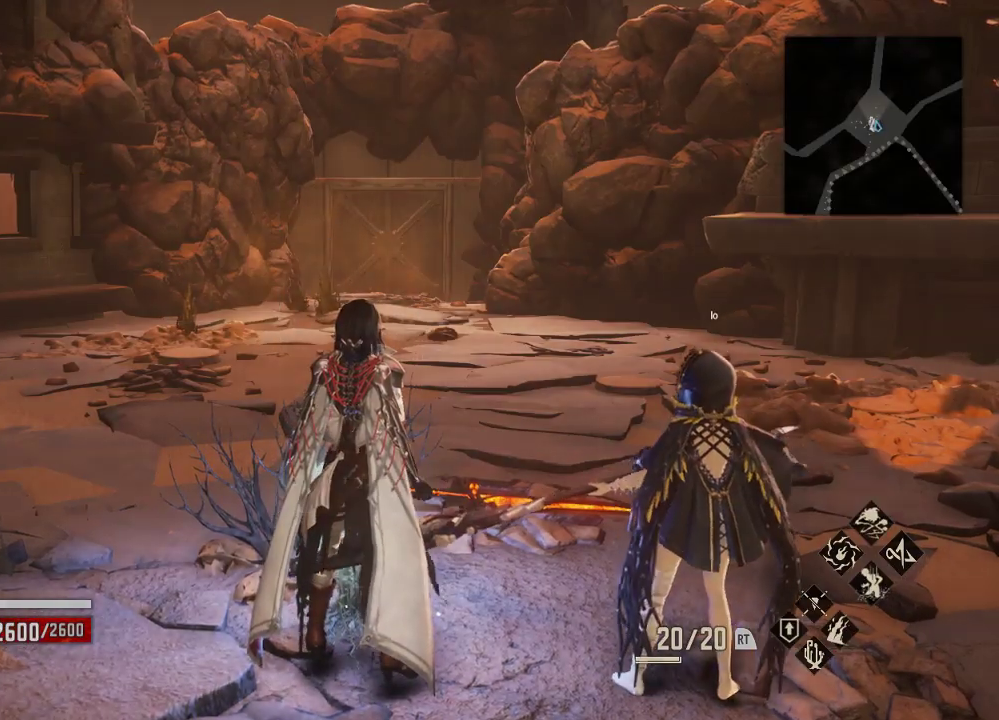
{"buttons": [], "left_stick": "center", "right_stick": "center", "events": []}
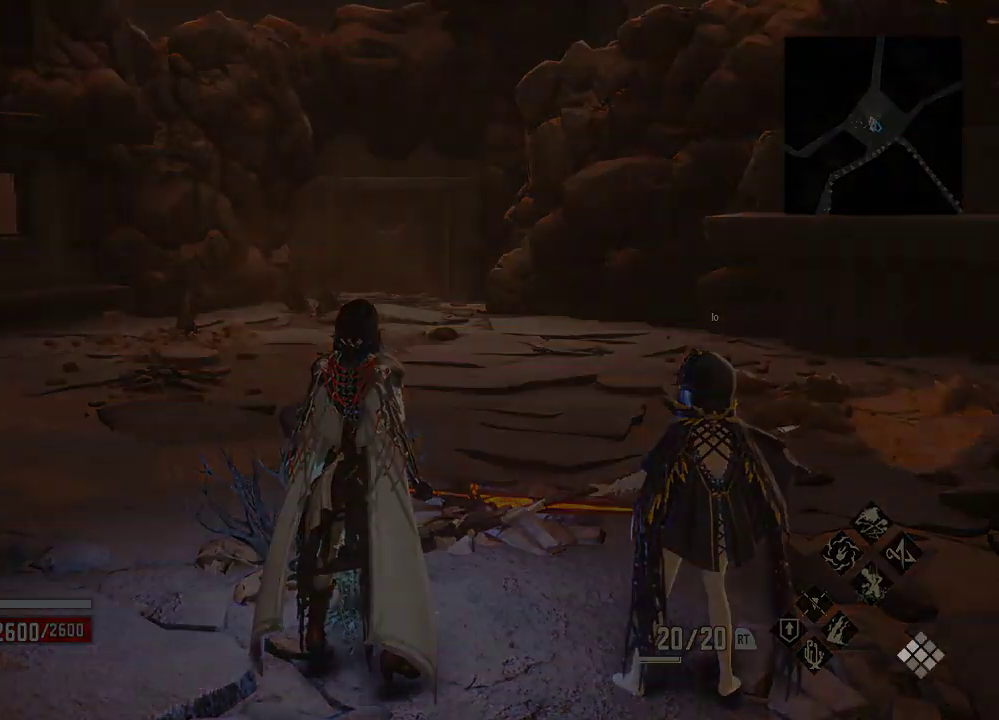
{"buttons": [], "left_stick": "center", "right_stick": "center", "events": []}
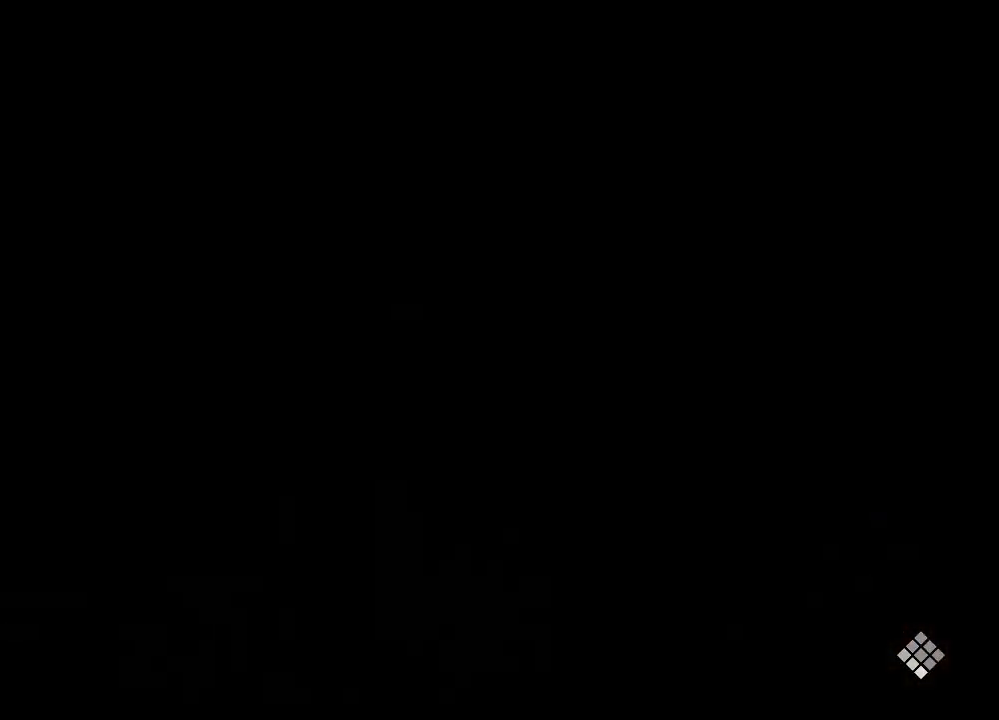
{"buttons": [], "left_stick": "center", "right_stick": "center", "events": []}
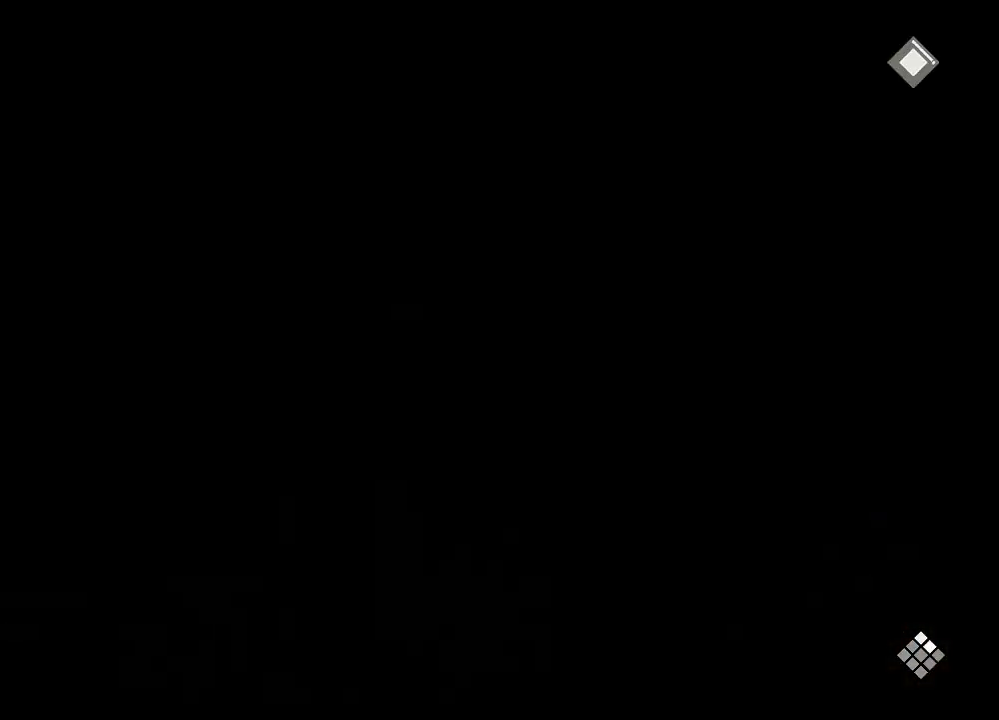
{"buttons": [], "left_stick": "center", "right_stick": "center", "events": []}
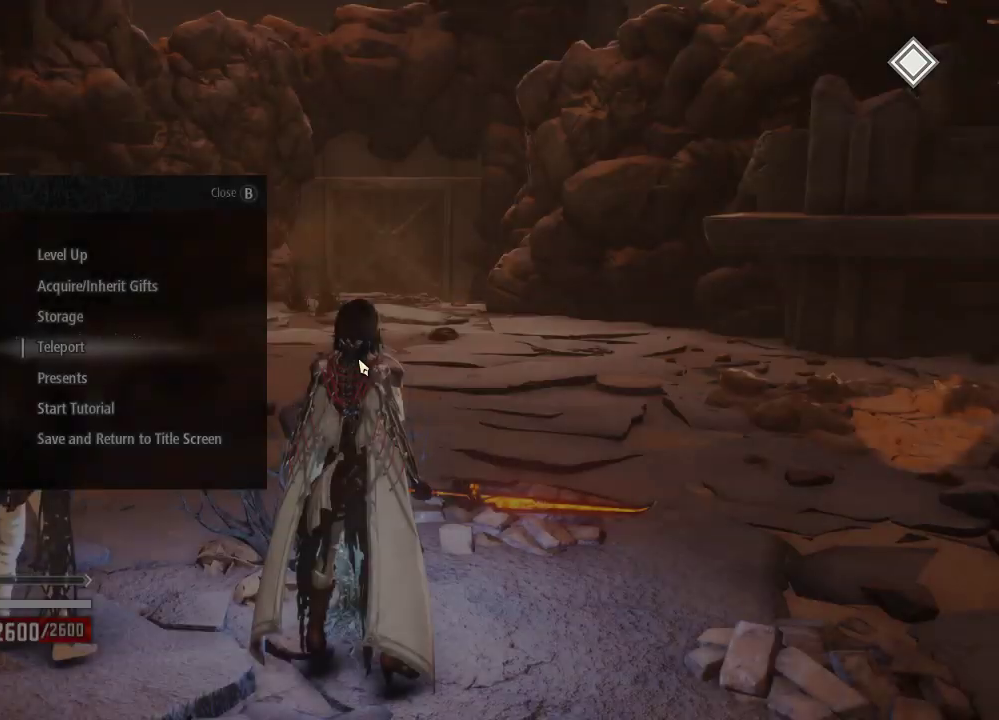
{"buttons": [], "left_stick": "center", "right_stick": "center", "events": []}
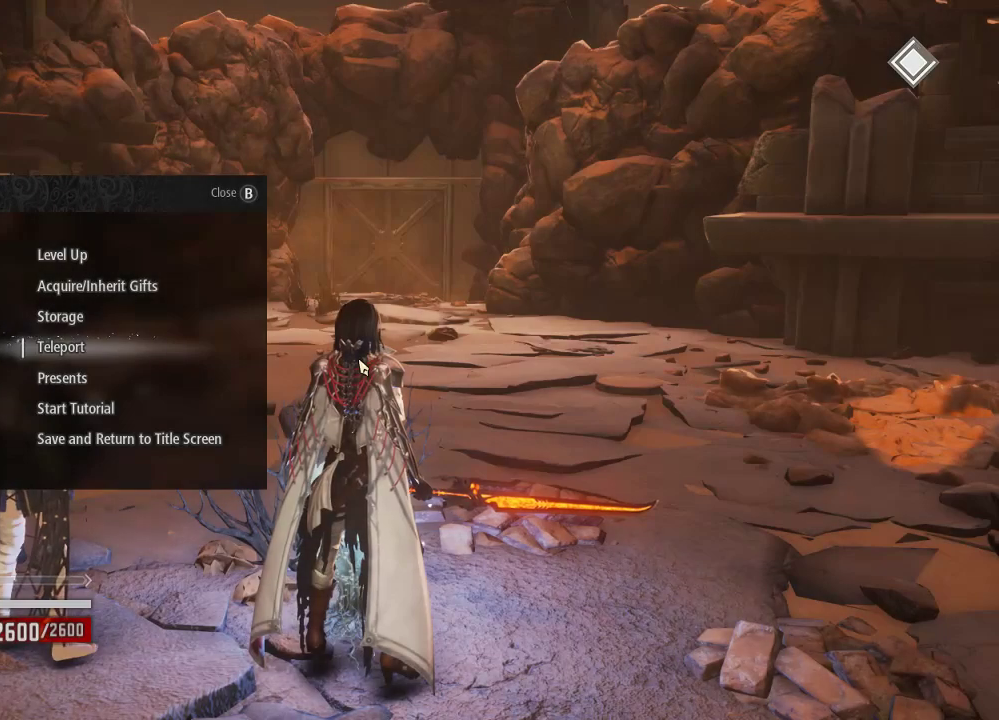
{"buttons": [], "left_stick": "center", "right_stick": "center", "events": [[267, "A", "down"], [400, "A", "up"]]}
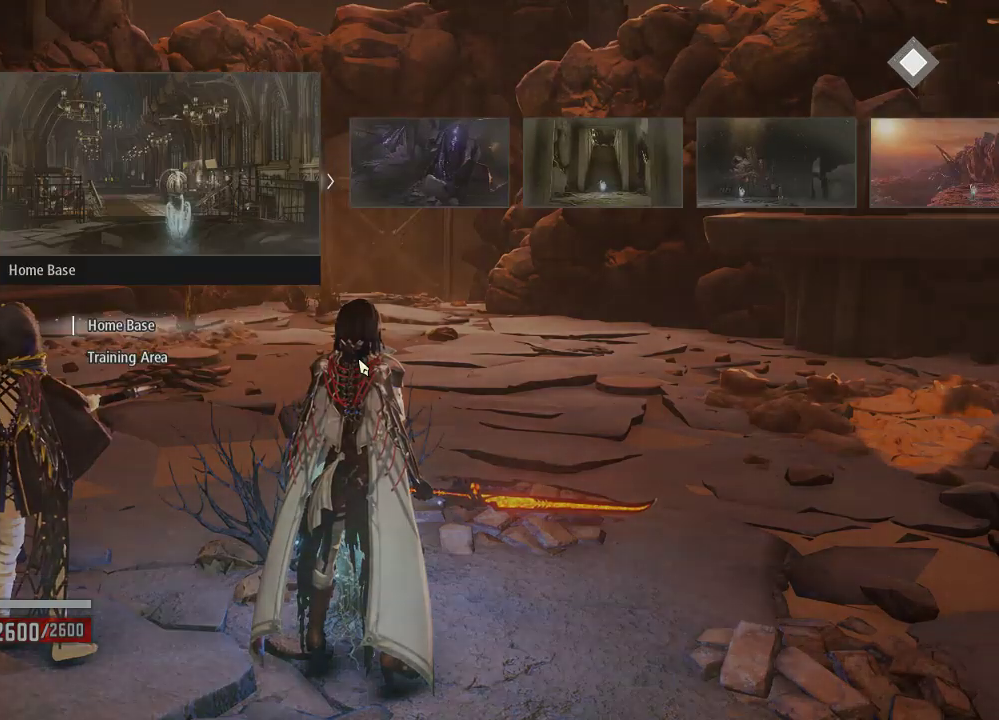
{"buttons": [], "left_stick": "center", "right_stick": "center", "events": []}
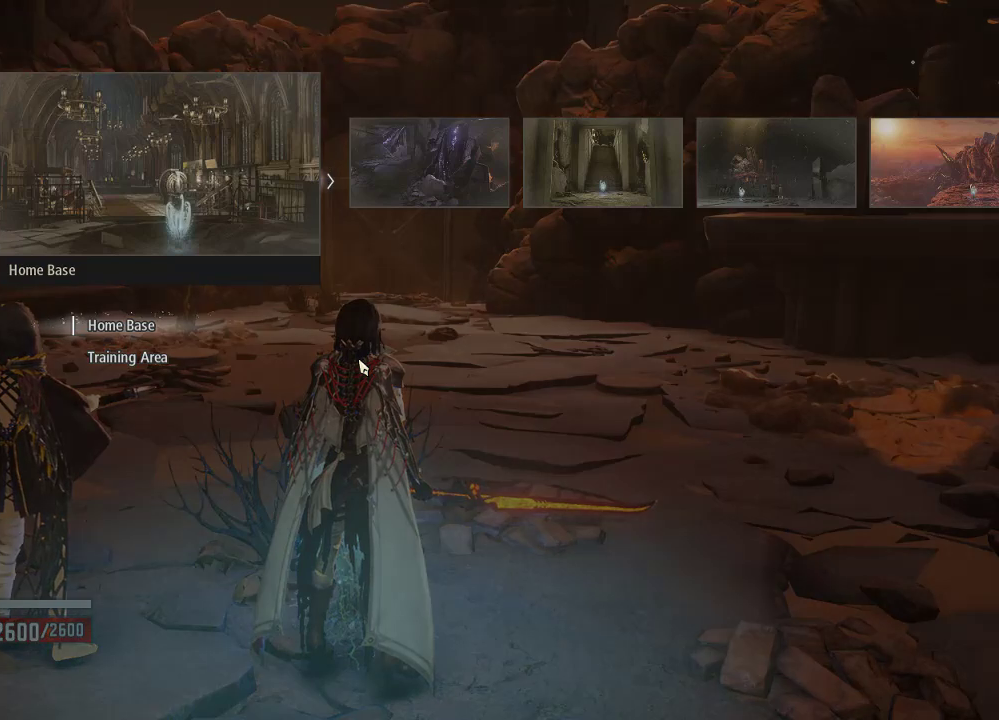
{"buttons": [], "left_stick": "center", "right_stick": "center", "events": [[200, "DPAD_LEFT", "down"], [367, "DPAD_LEFT", "up"]]}
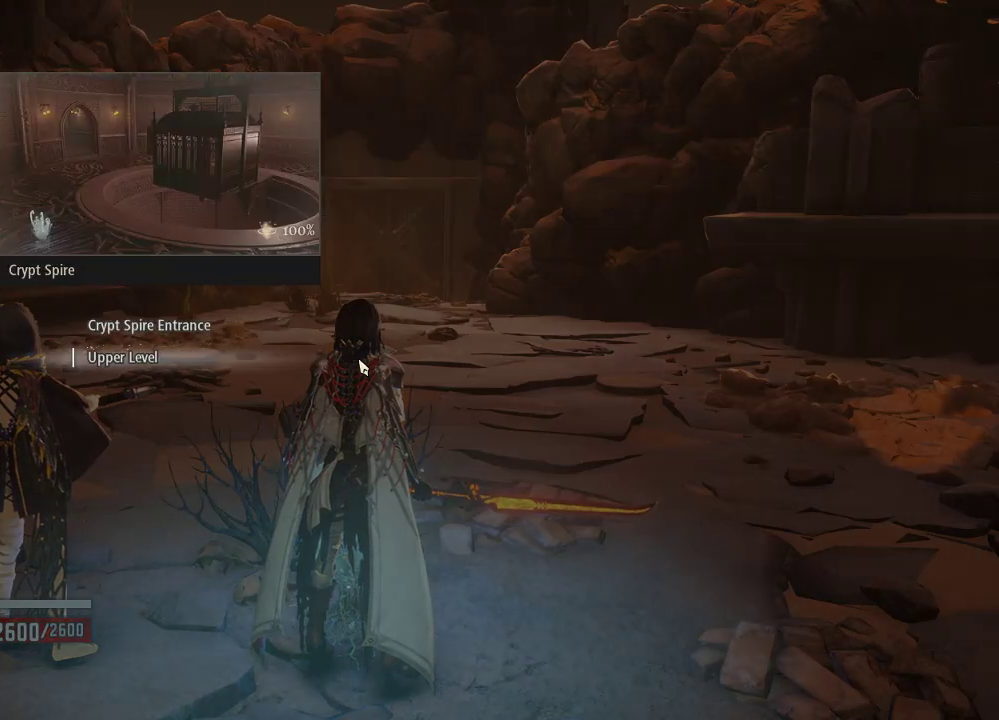
{"buttons": [], "left_stick": "center", "right_stick": "center", "events": [[233, "DPAD_UP", "down"], [333, "DPAD_UP", "up"]]}
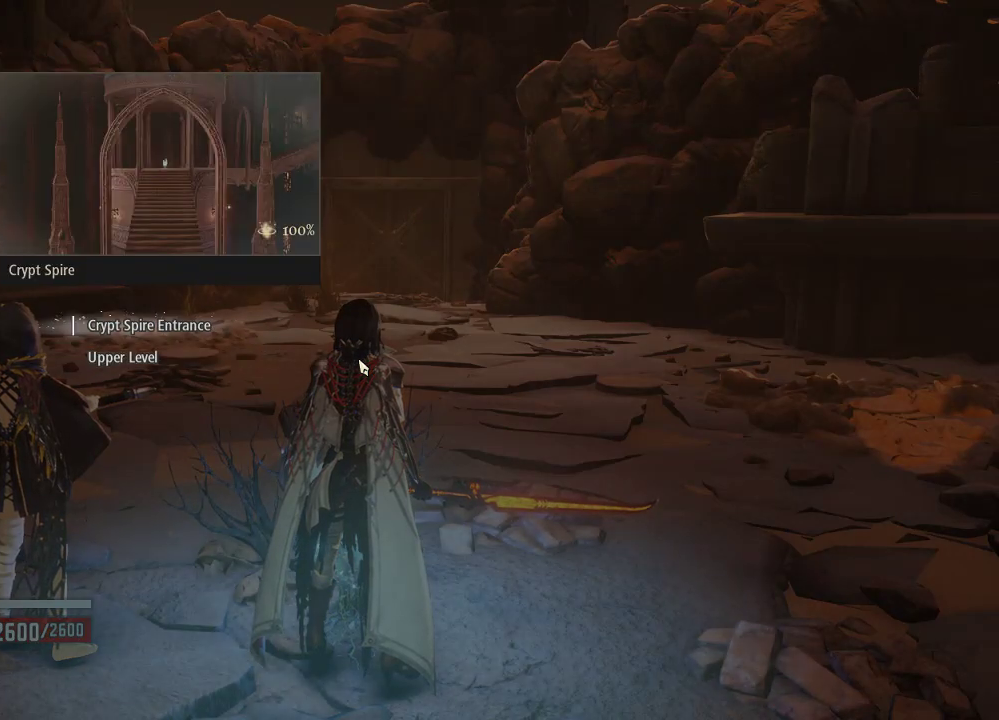
{"buttons": [], "left_stick": "center", "right_stick": "center", "events": [[167, "DPAD_DOWN", "down"], [233, "DPAD_DOWN", "up"]]}
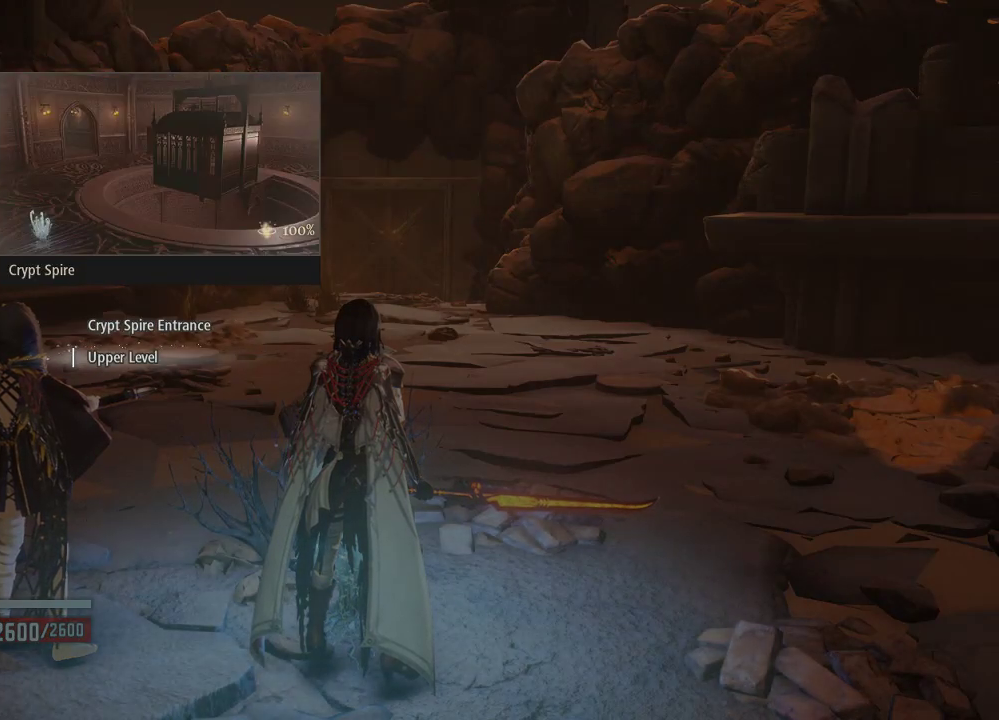
{"buttons": [], "left_stick": "center", "right_stick": "center", "events": []}
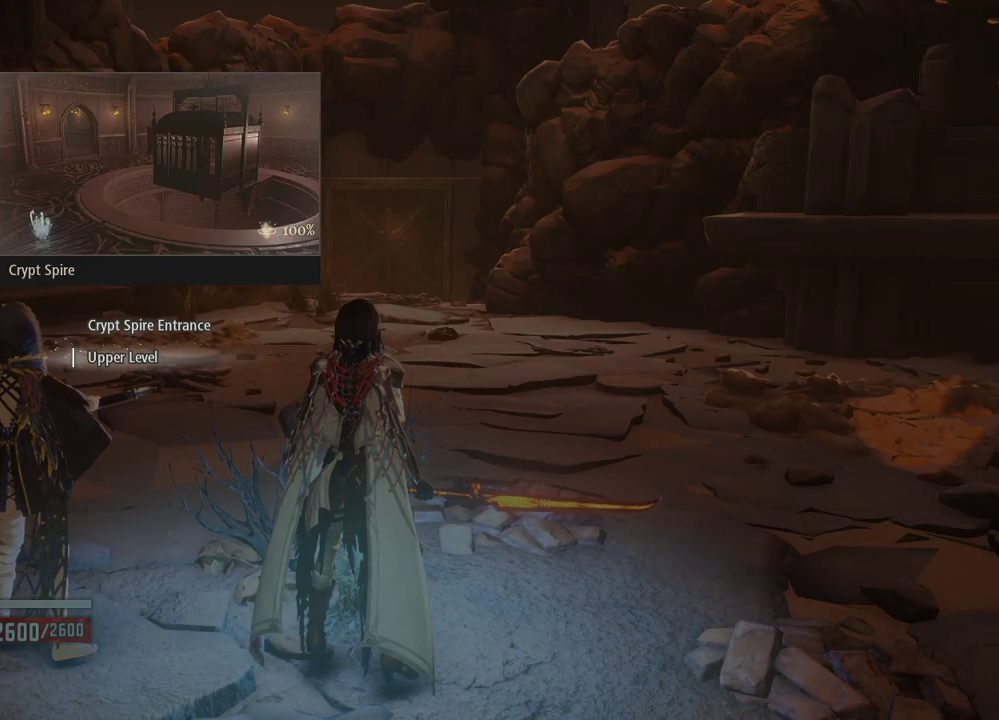
{"buttons": [], "left_stick": "center", "right_stick": "center", "events": []}
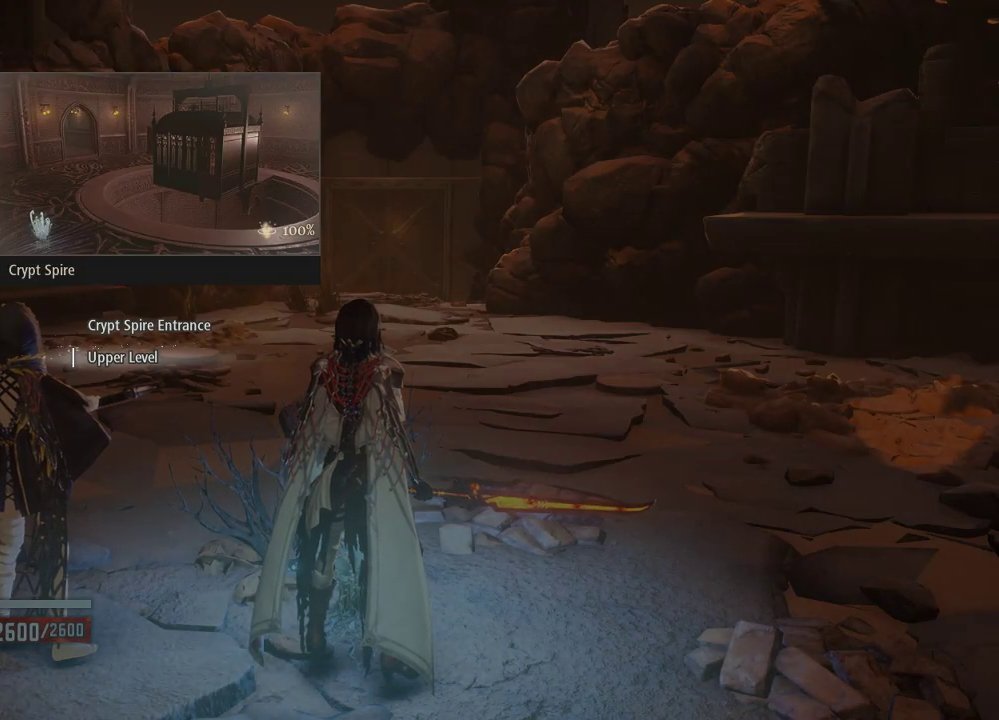
{"buttons": [], "left_stick": "center", "right_stick": "center", "events": []}
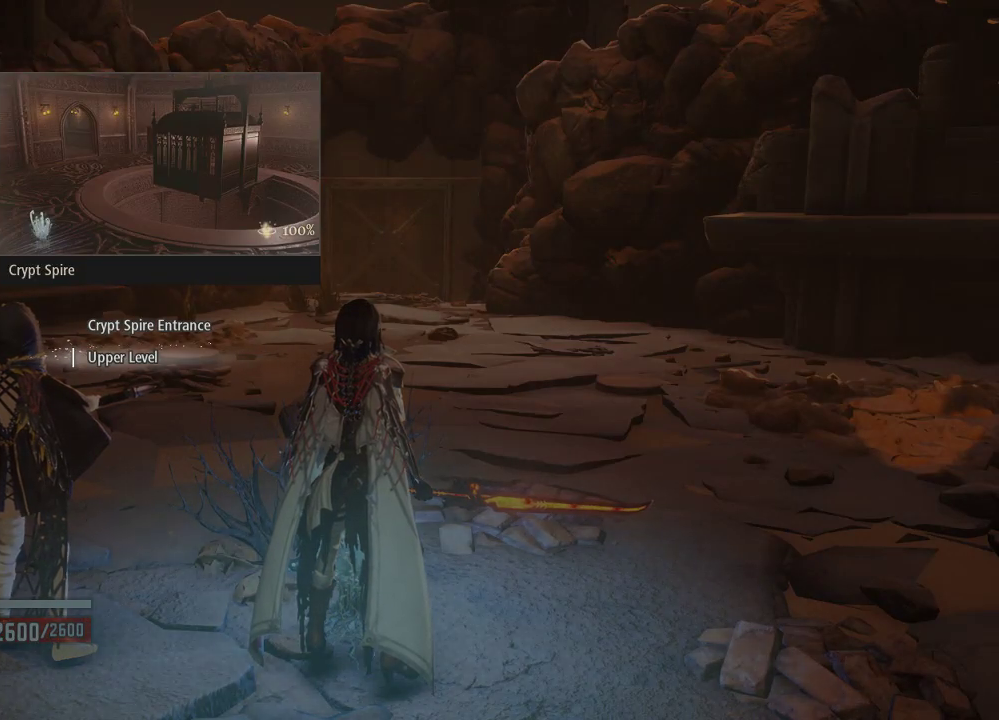
{"buttons": [], "left_stick": "center", "right_stick": "center", "events": []}
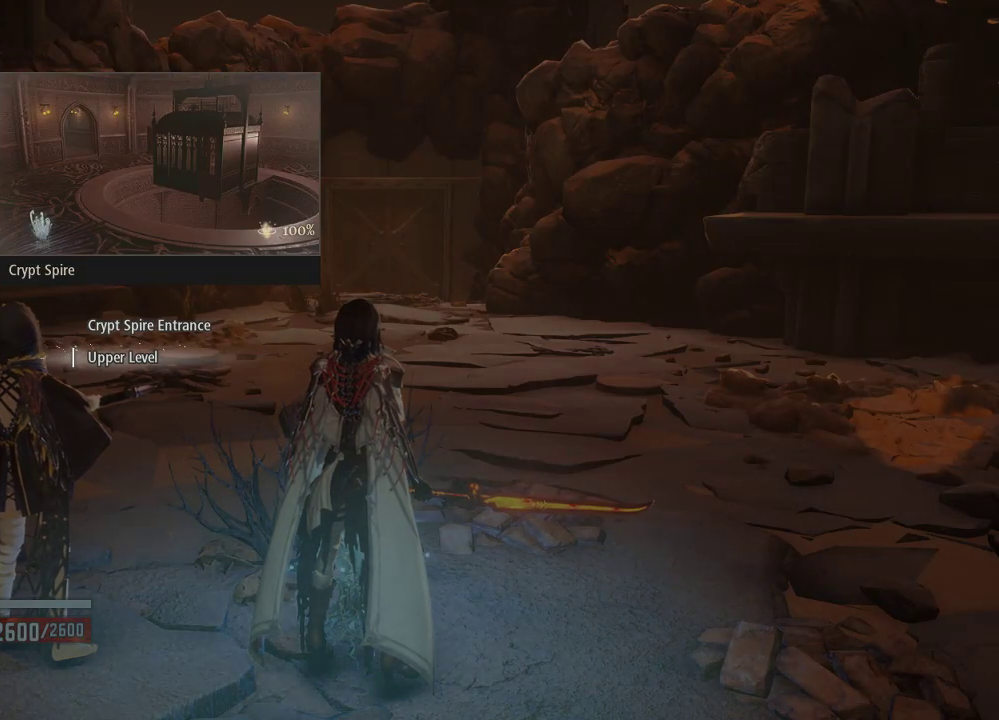
{"buttons": [], "left_stick": "center", "right_stick": "center", "events": [[200, "DPAD_UP", "down"], [367, "DPAD_UP", "up"]]}
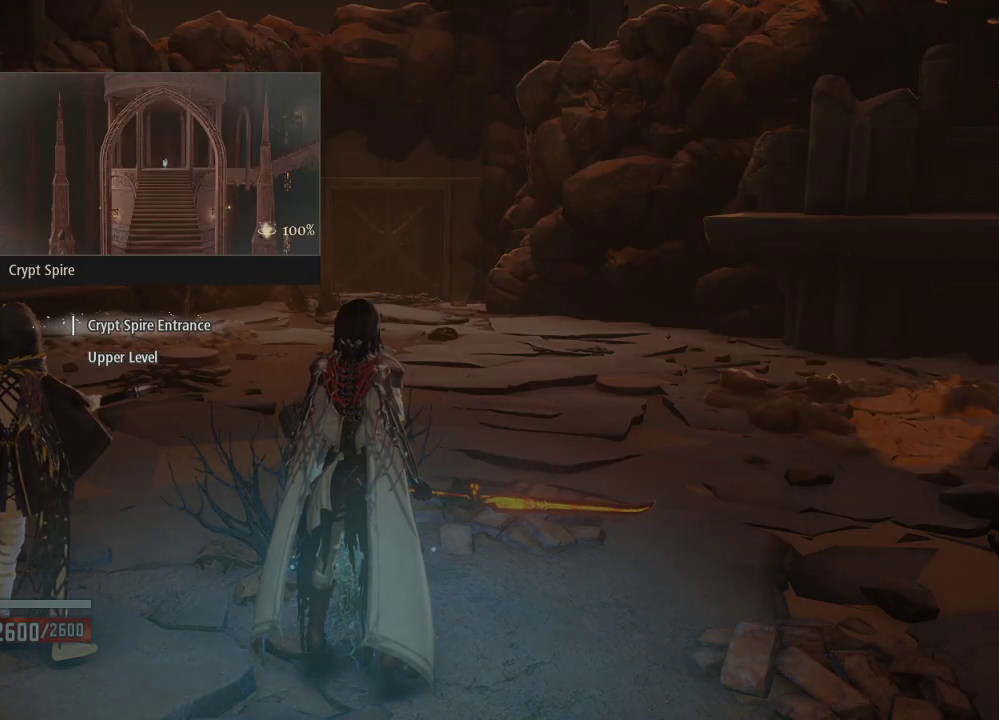
{"buttons": [], "left_stick": "center", "right_stick": "center", "events": []}
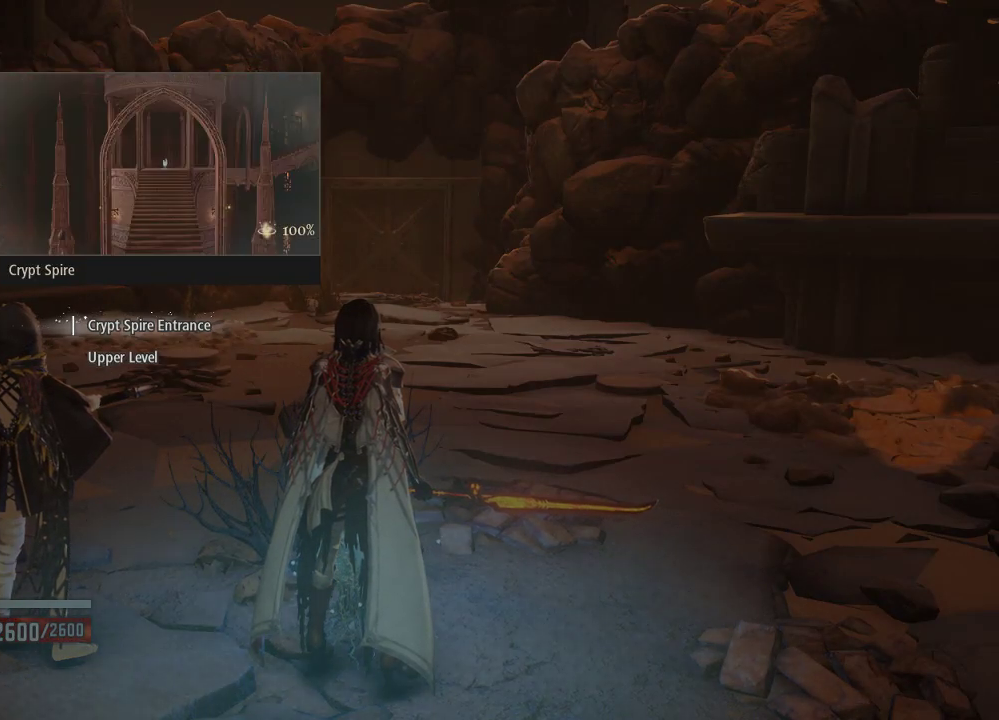
{"buttons": [], "left_stick": "center", "right_stick": "center", "events": [[100, "DPAD_DOWN", "down"], [167, "DPAD_DOWN", "up"]]}
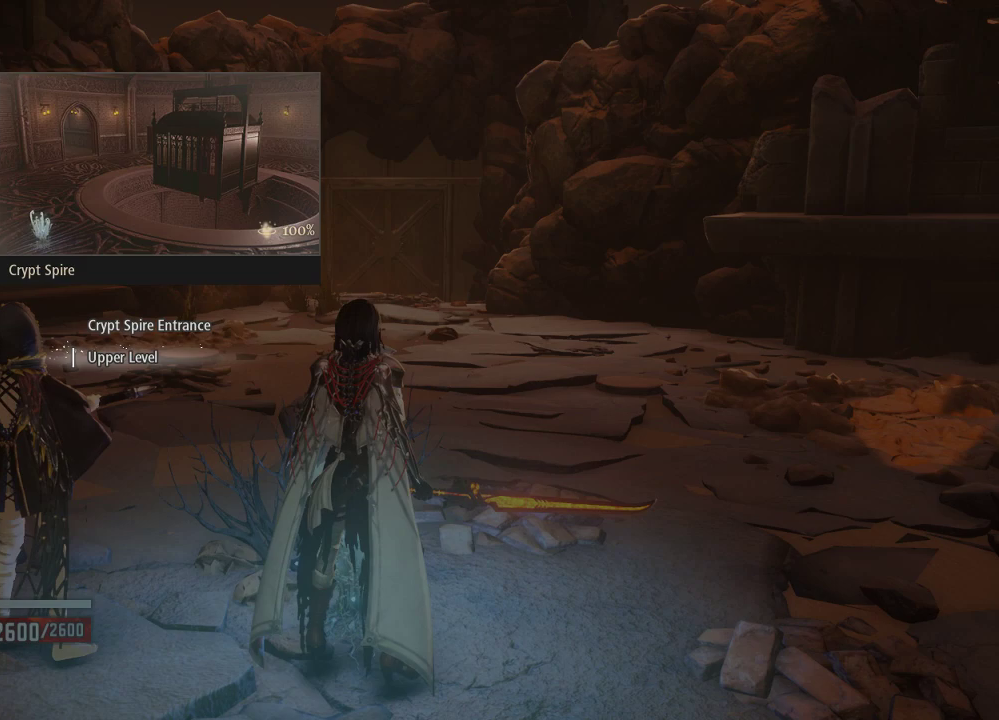
{"buttons": [], "left_stick": "center", "right_stick": "center", "events": [[133, "A", "down"], [233, "A", "up"]]}